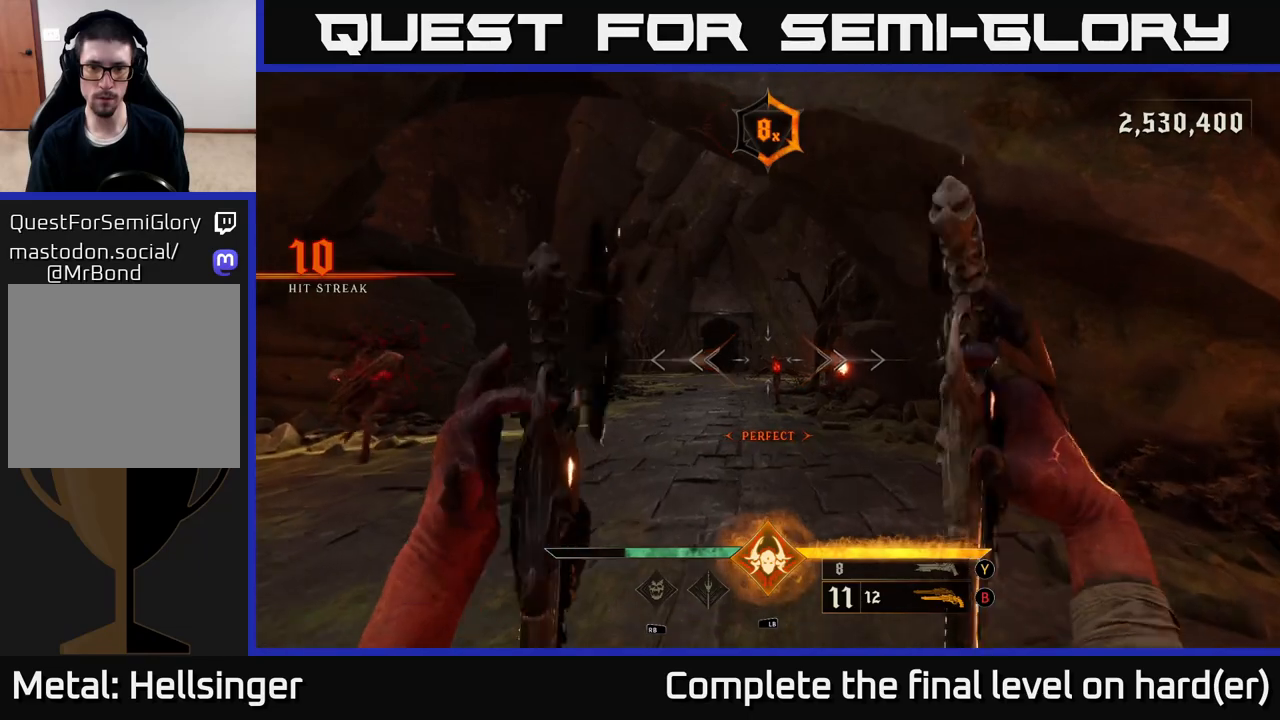
Gameplay with a controller (Xbox layout); each line is a JSON object with the inputs held at the frame after it. "events" lists button and stick changes between this image and that frame as [ms after this image, input, new state], when the widget could be followed in between.
{"buttons": [], "left_stick": "up", "right_stick": "center", "events": [[17, "right_stick", "down-right"], [117, "right_stick", "center"], [233, "R2", "down"], [300, "R2", "up"]]}
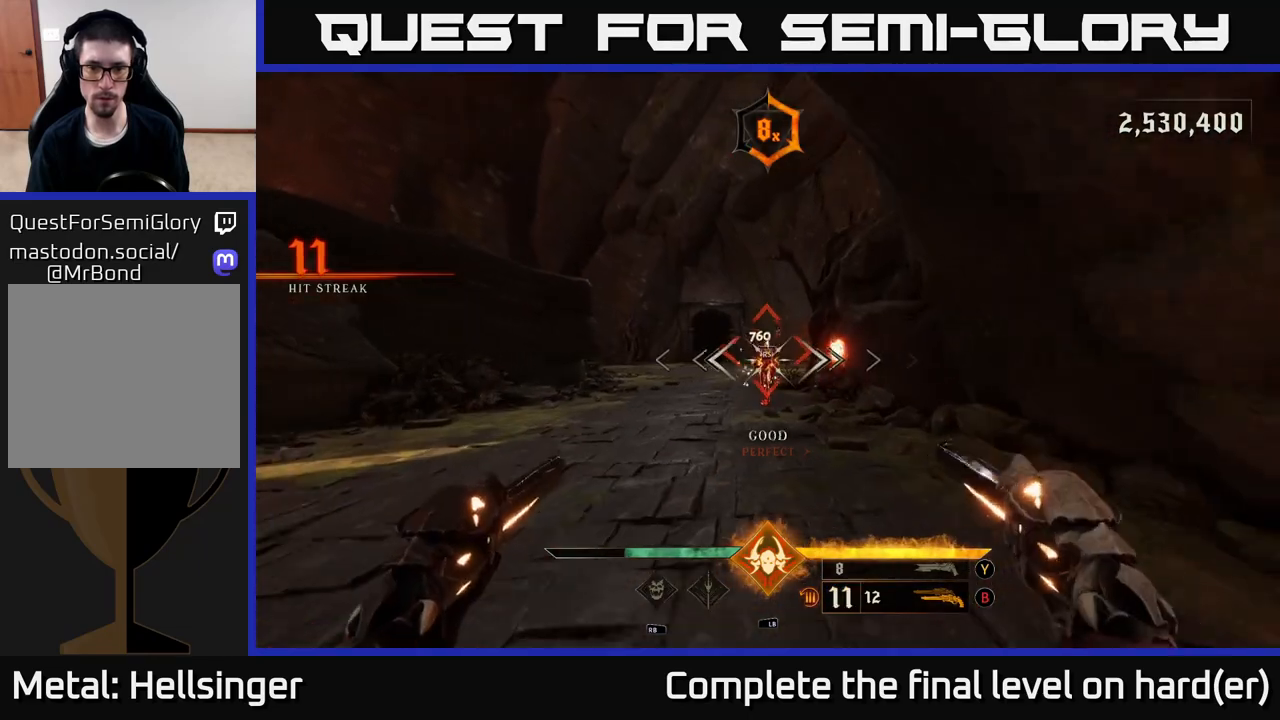
{"buttons": [], "left_stick": "center", "right_stick": "center", "events": [[317, "left_stick", "center"]]}
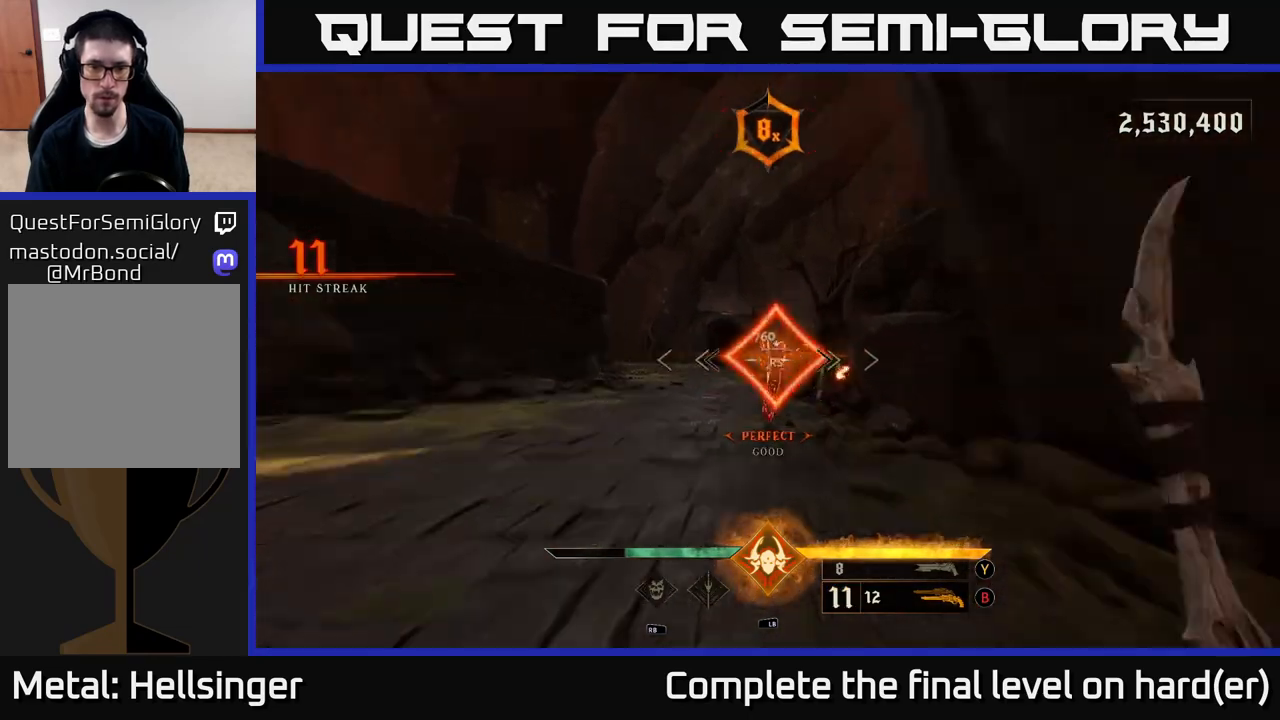
{"buttons": [], "left_stick": "left", "right_stick": "right", "events": [[100, "left_stick", "up-left"], [250, "right_stick", "right"], [417, "left_stick", "left"]]}
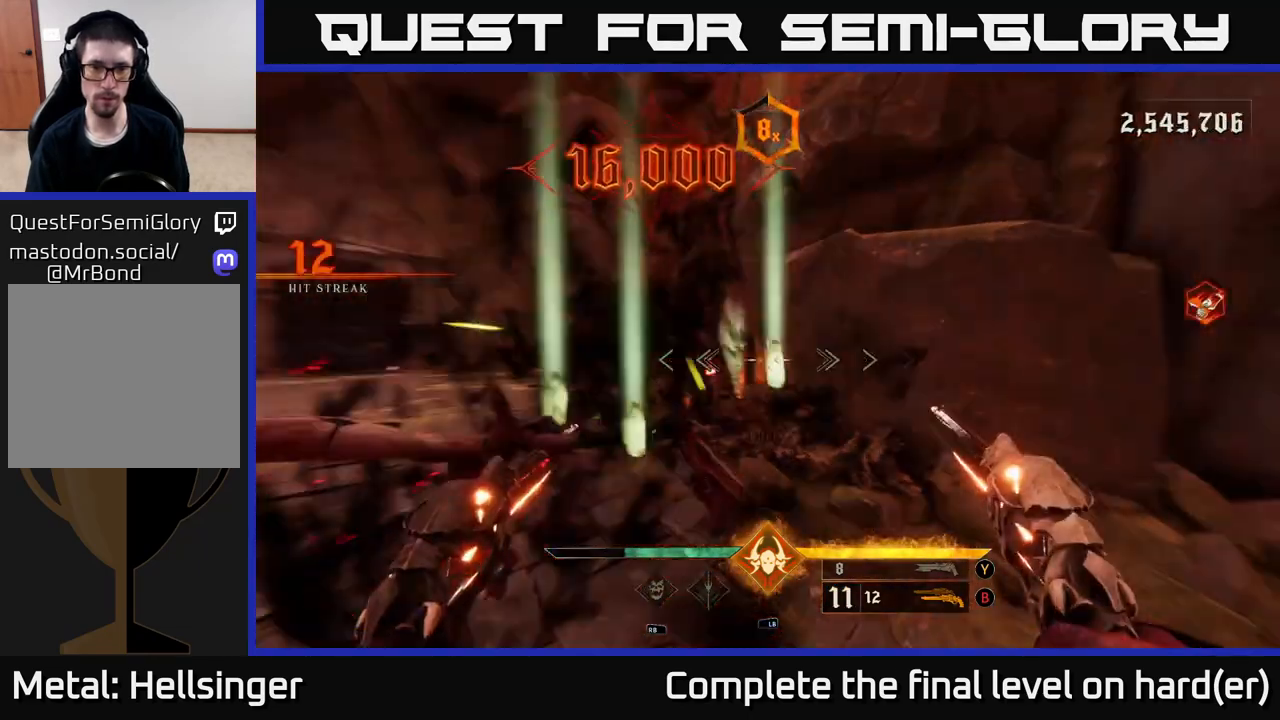
{"buttons": [], "left_stick": "down-left", "right_stick": "right", "events": [[67, "L2", "down"], [200, "L2", "up"], [200, "left_stick", "down-left"]]}
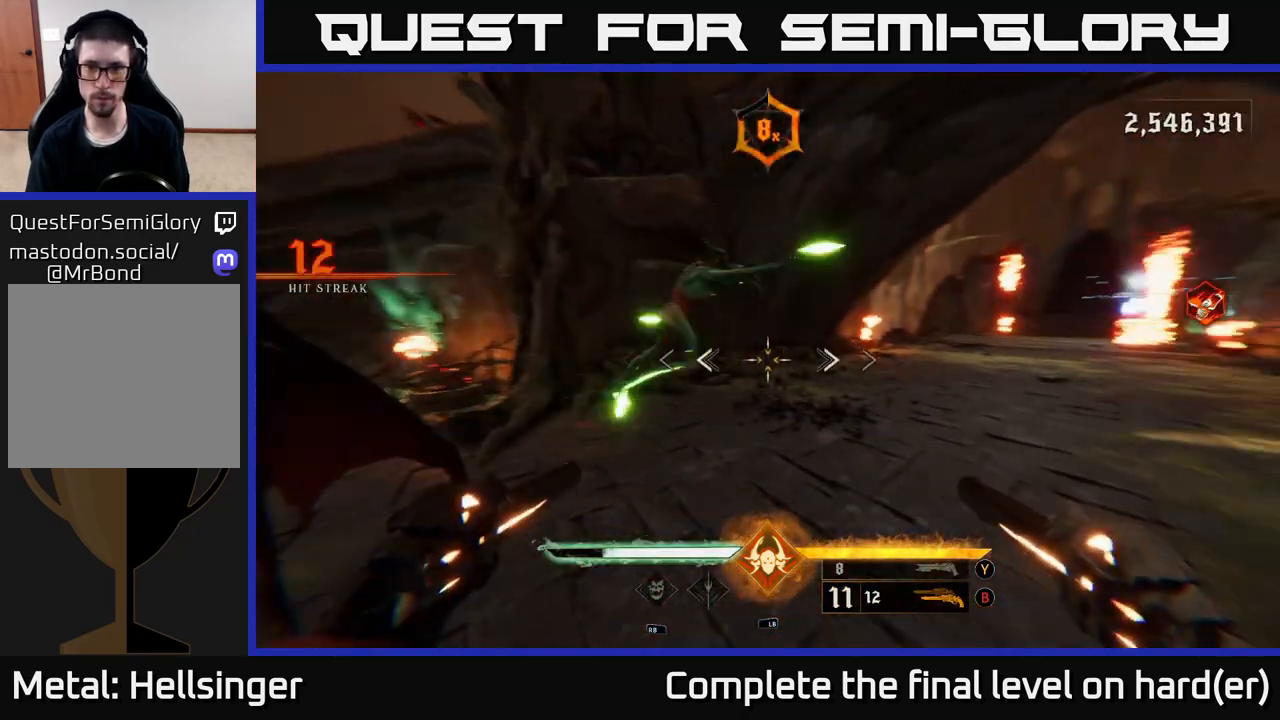
{"buttons": [], "left_stick": "down-left", "right_stick": "center", "events": [[117, "R2", "down"], [217, "R2", "up"], [233, "right_stick", "center"]]}
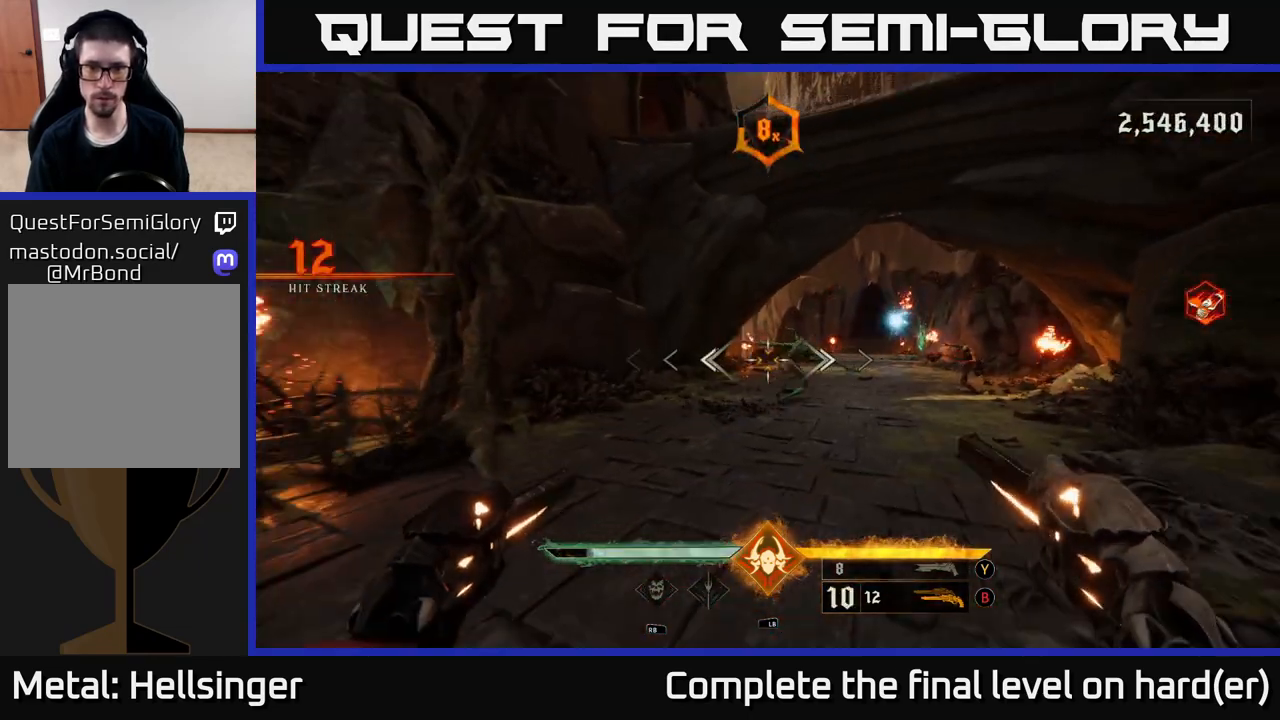
{"buttons": ["R2"], "left_stick": "down-left", "right_stick": "center", "events": [[17, "right_stick", "up"], [33, "R2", "down"], [83, "right_stick", "center"], [133, "R2", "up"], [317, "right_stick", "right"], [467, "right_stick", "center"], [483, "R2", "down"]]}
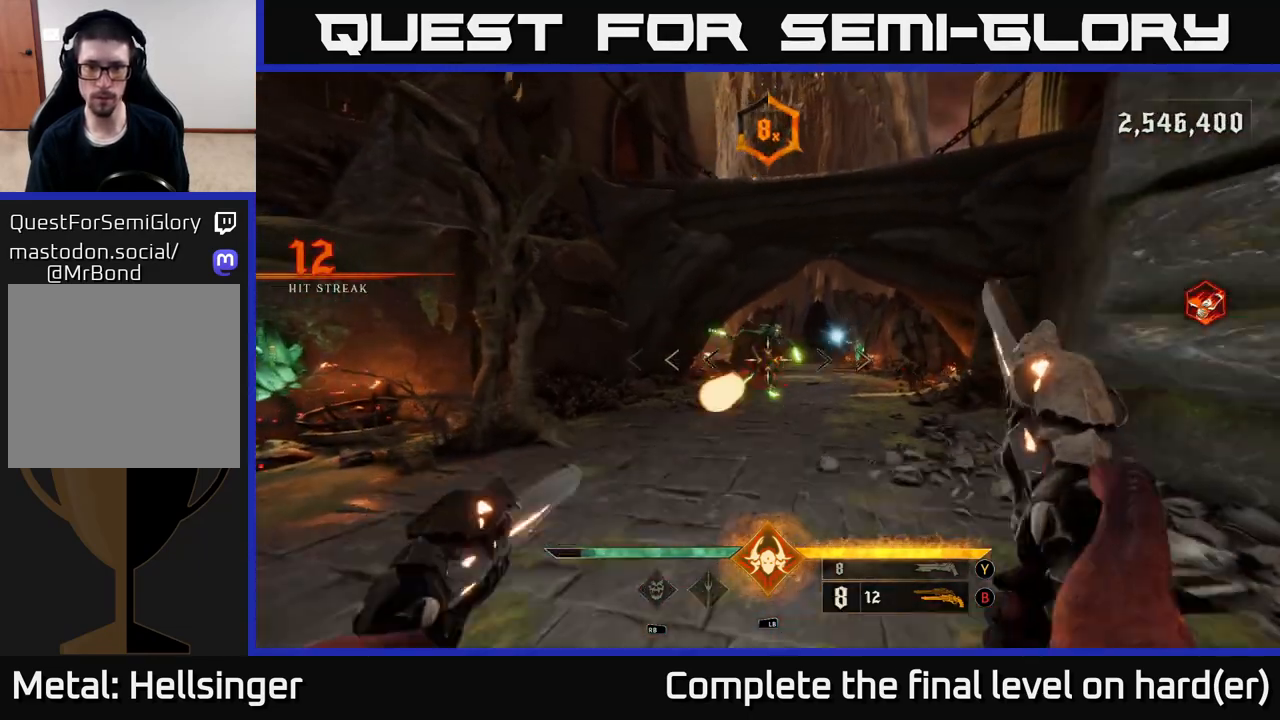
{"buttons": ["R2"], "left_stick": "down-left", "right_stick": "center", "events": [[67, "R2", "up"], [350, "right_stick", "up-right"], [450, "right_stick", "center"], [467, "R2", "down"]]}
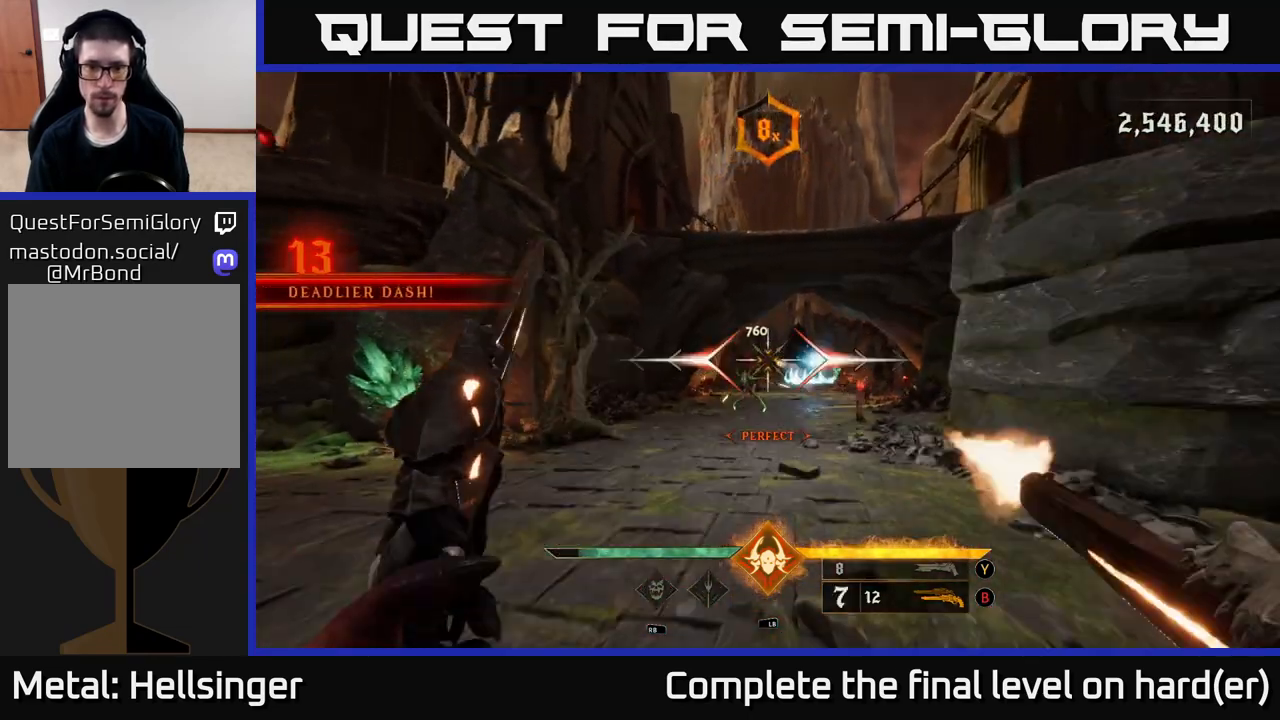
{"buttons": ["R2"], "left_stick": "down-left", "right_stick": "center", "events": [[67, "R2", "up"], [267, "right_stick", "down-right"], [317, "right_stick", "center"], [467, "R2", "down"]]}
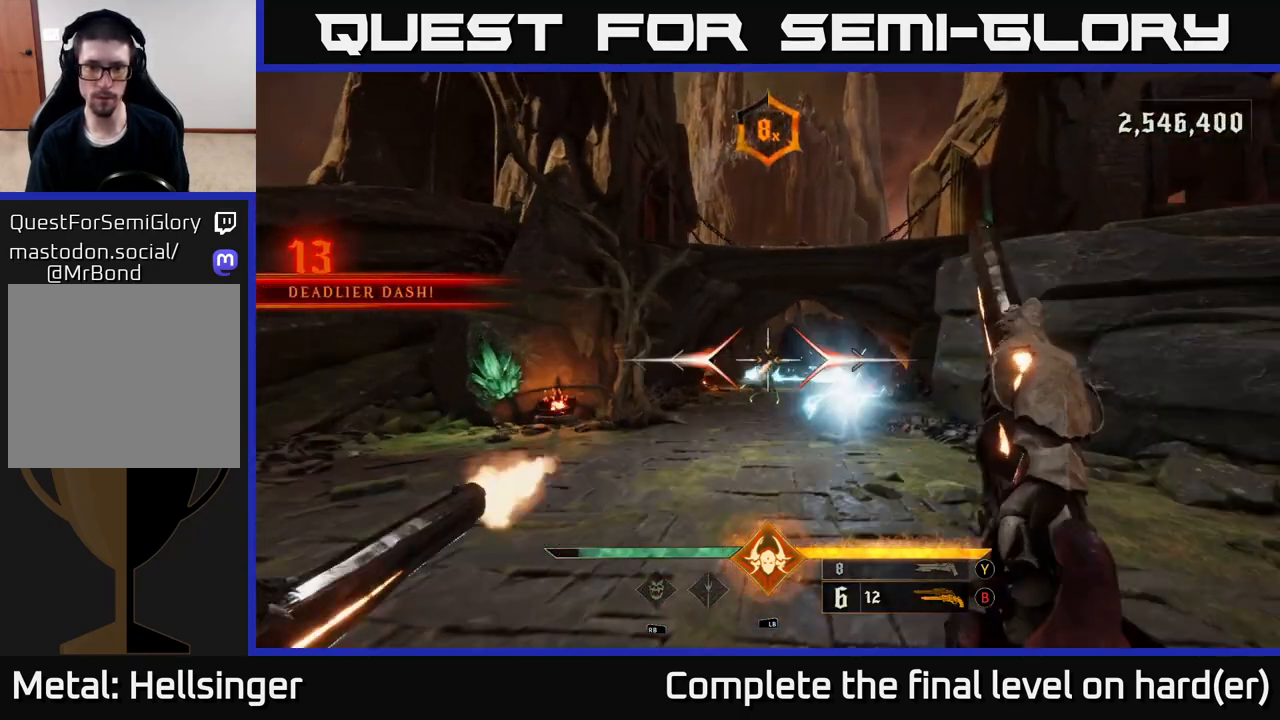
{"buttons": [], "left_stick": "down-left", "right_stick": "center", "events": [[33, "R2", "up"], [433, "R2", "down"], [500, "R2", "up"]]}
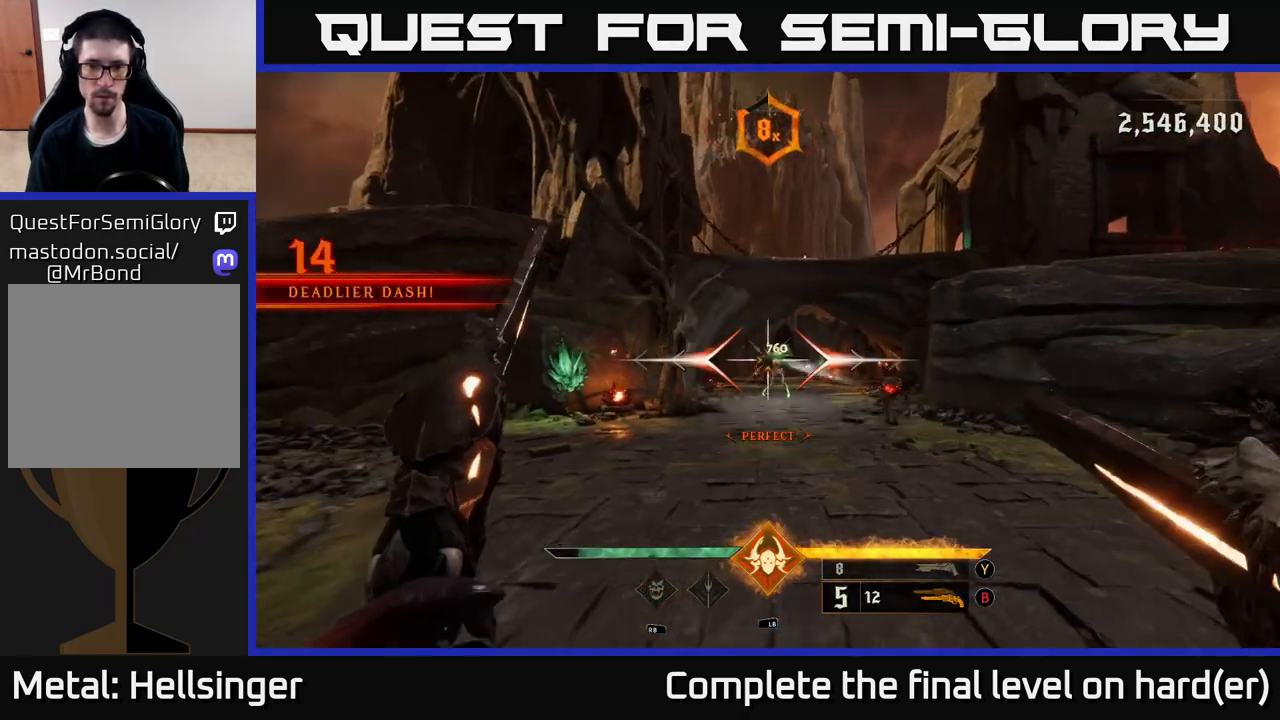
{"buttons": ["R2"], "left_stick": "down-left", "right_stick": "down-right", "events": [[367, "right_stick", "down-right"], [417, "R2", "down"]]}
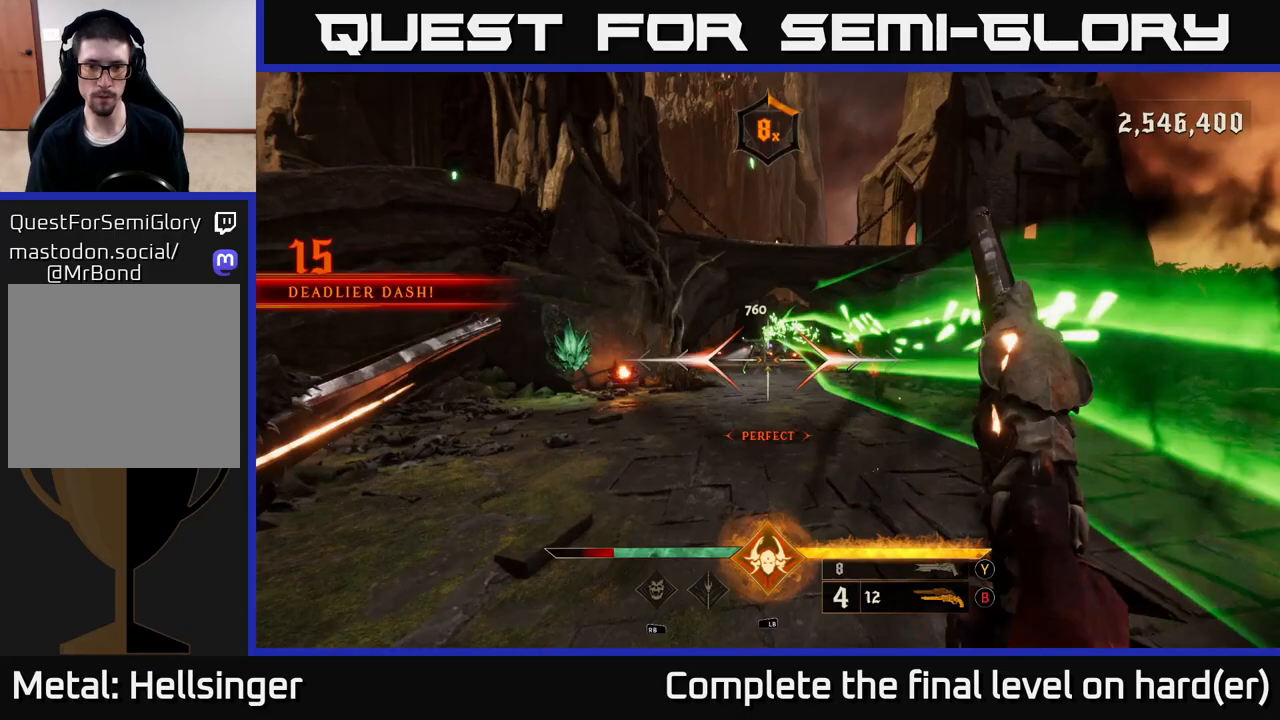
{"buttons": ["R2"], "left_stick": "up-left", "right_stick": "center", "events": [[17, "R2", "up"], [17, "right_stick", "center"], [250, "left_stick", "left"], [450, "R2", "down"], [467, "left_stick", "up-left"]]}
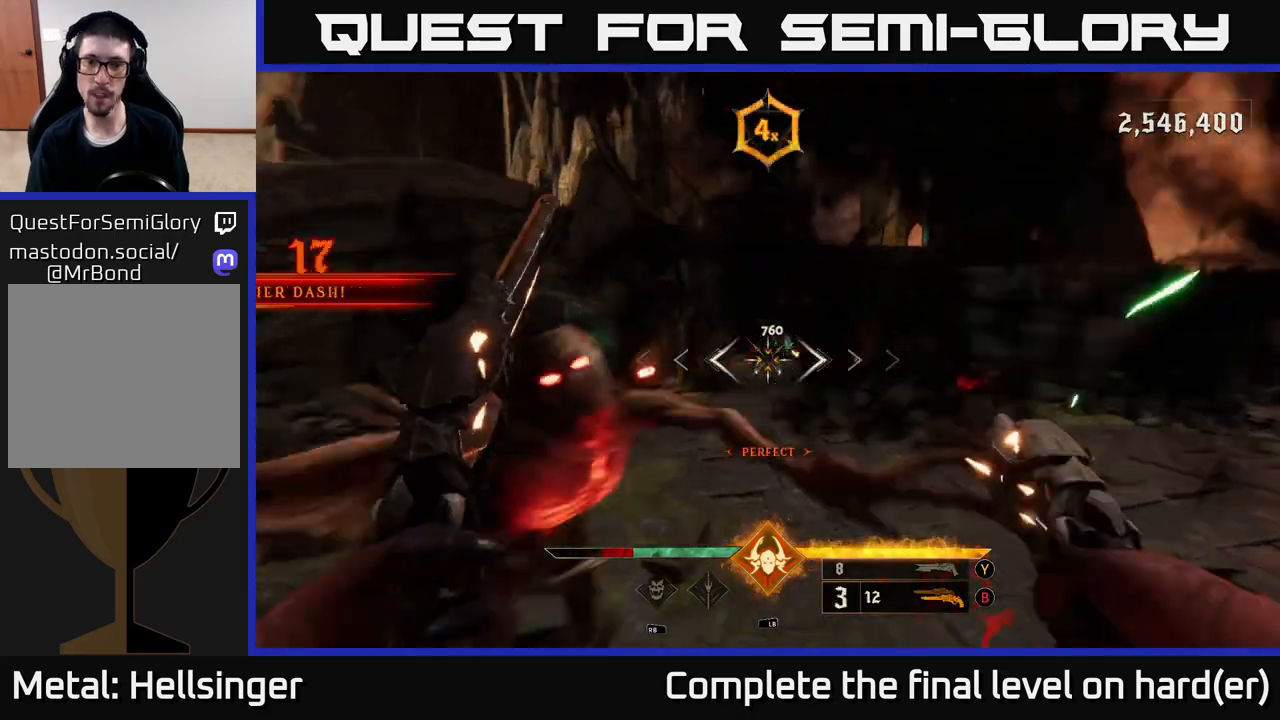
{"buttons": [], "left_stick": "up-right", "right_stick": "center", "events": [[33, "R2", "up"], [50, "left_stick", "up"], [283, "left_stick", "up-right"], [317, "right_stick", "left"], [350, "L2", "down"], [350, "R2", "down"], [417, "right_stick", "center"], [450, "R2", "up"], [483, "L2", "up"]]}
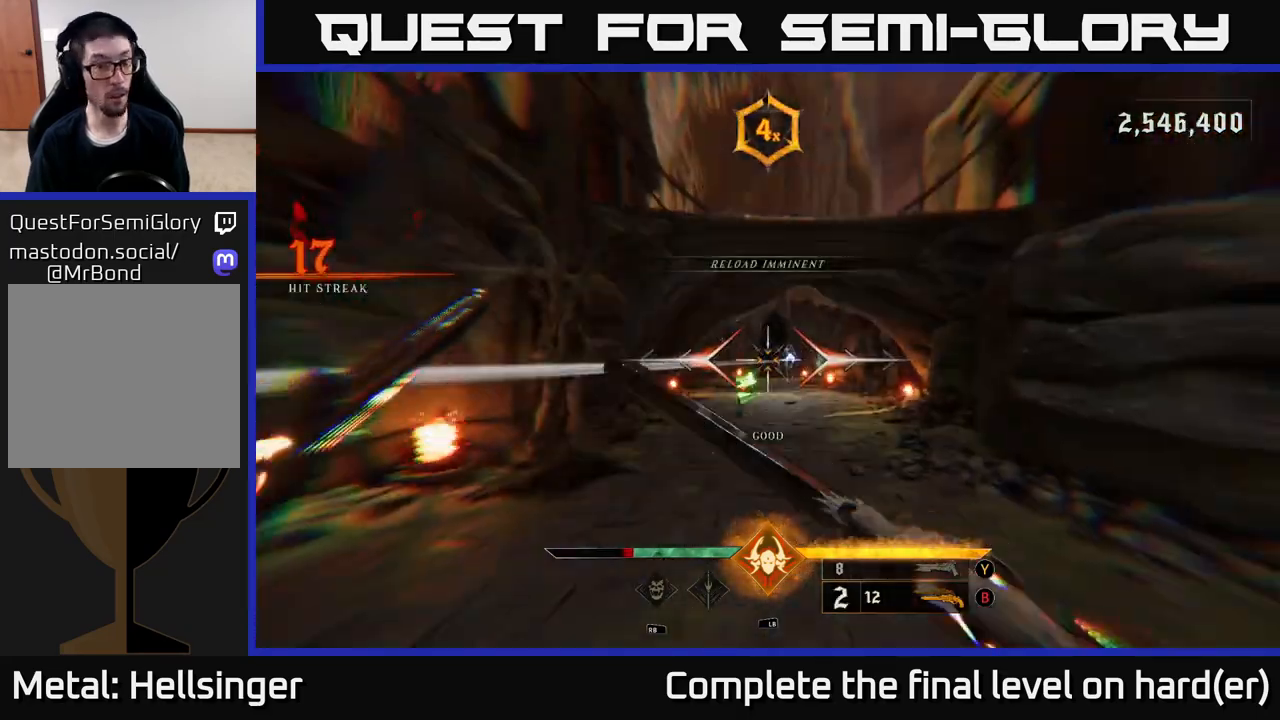
{"buttons": [], "left_stick": "right", "right_stick": "center", "events": [[17, "left_stick", "right"], [183, "right_stick", "left"], [250, "L2", "down"], [250, "R2", "down"], [350, "L2", "up"], [350, "R2", "up"], [400, "right_stick", "center"]]}
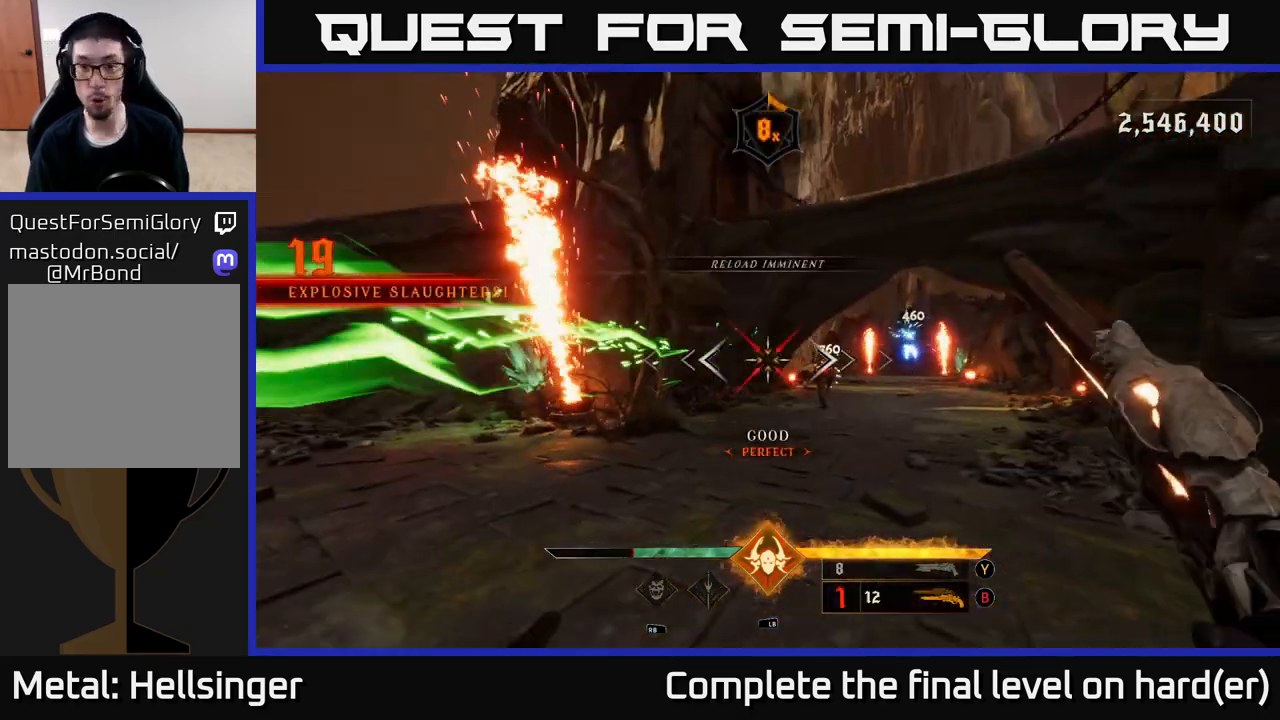
{"buttons": [], "left_stick": "down", "right_stick": "center", "events": [[133, "left_stick", "down-right"], [133, "right_stick", "down-left"], [167, "R2", "down"], [200, "right_stick", "left"], [217, "L2", "down"], [283, "R2", "up"], [317, "right_stick", "center"], [333, "L2", "up"], [333, "left_stick", "down"]]}
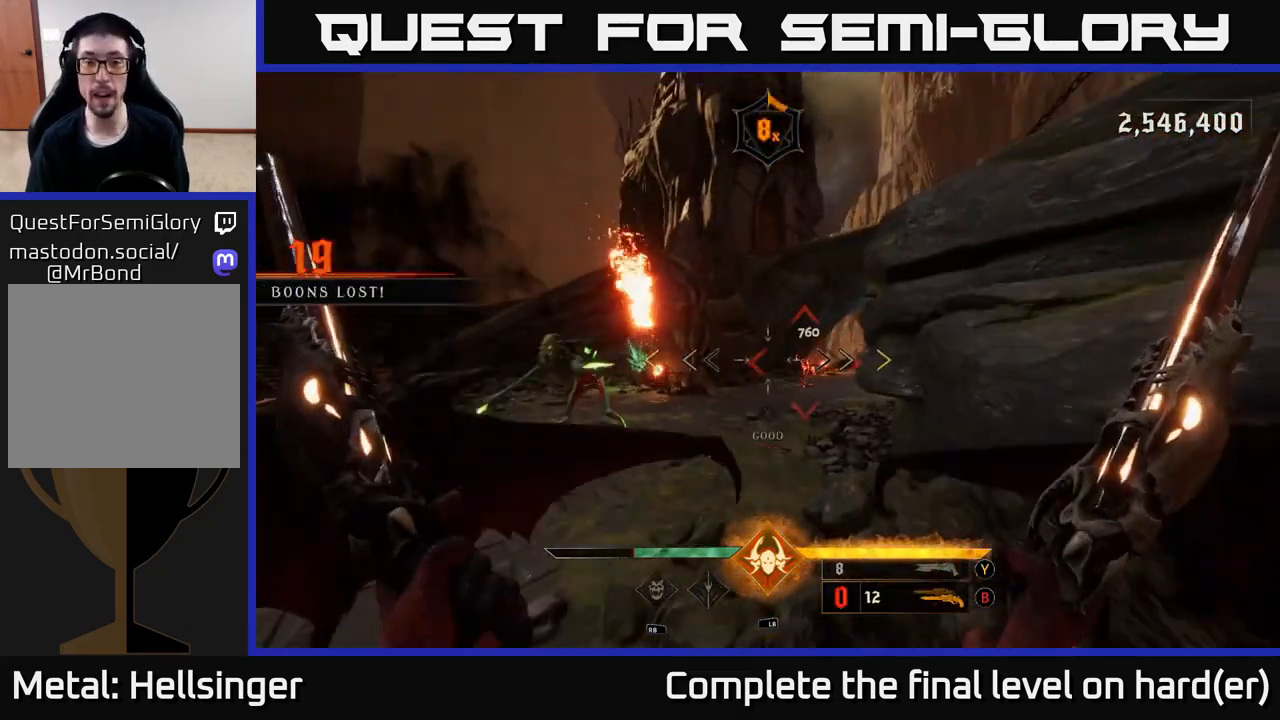
{"buttons": [], "left_stick": "up-left", "right_stick": "center", "events": [[117, "A", "down"], [183, "X", "down"], [233, "left_stick", "down-right"], [267, "A", "up"], [283, "X", "up"], [383, "left_stick", "up-right"], [433, "left_stick", "up-left"]]}
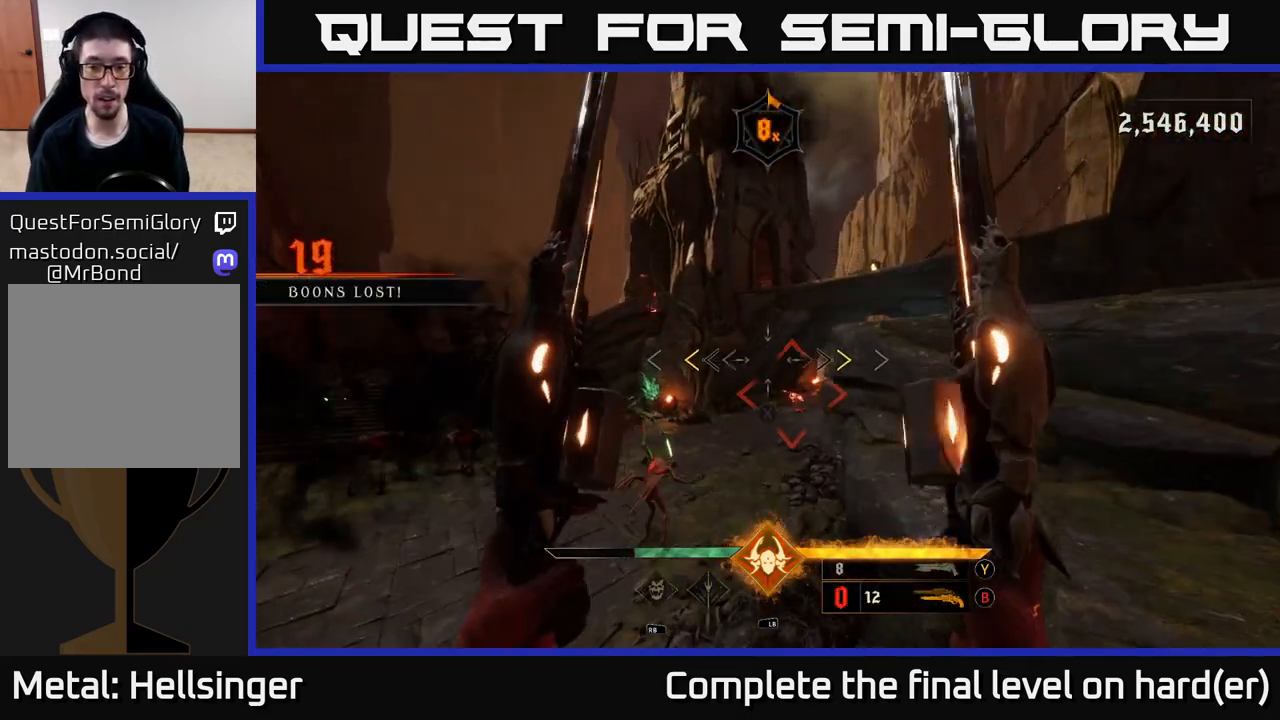
{"buttons": [], "left_stick": "up", "right_stick": "center", "events": [[250, "X", "down"], [350, "X", "up"], [450, "left_stick", "up"]]}
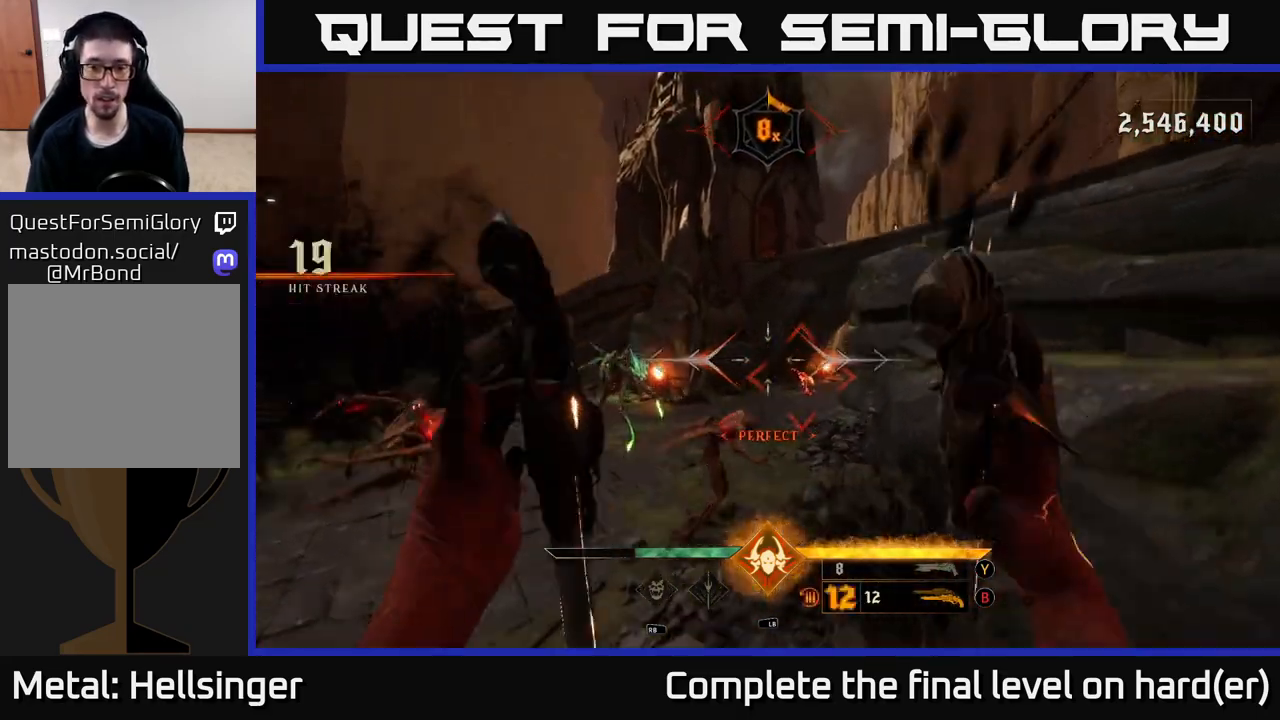
{"buttons": [], "left_stick": "center", "right_stick": "center", "events": [[483, "left_stick", "center"]]}
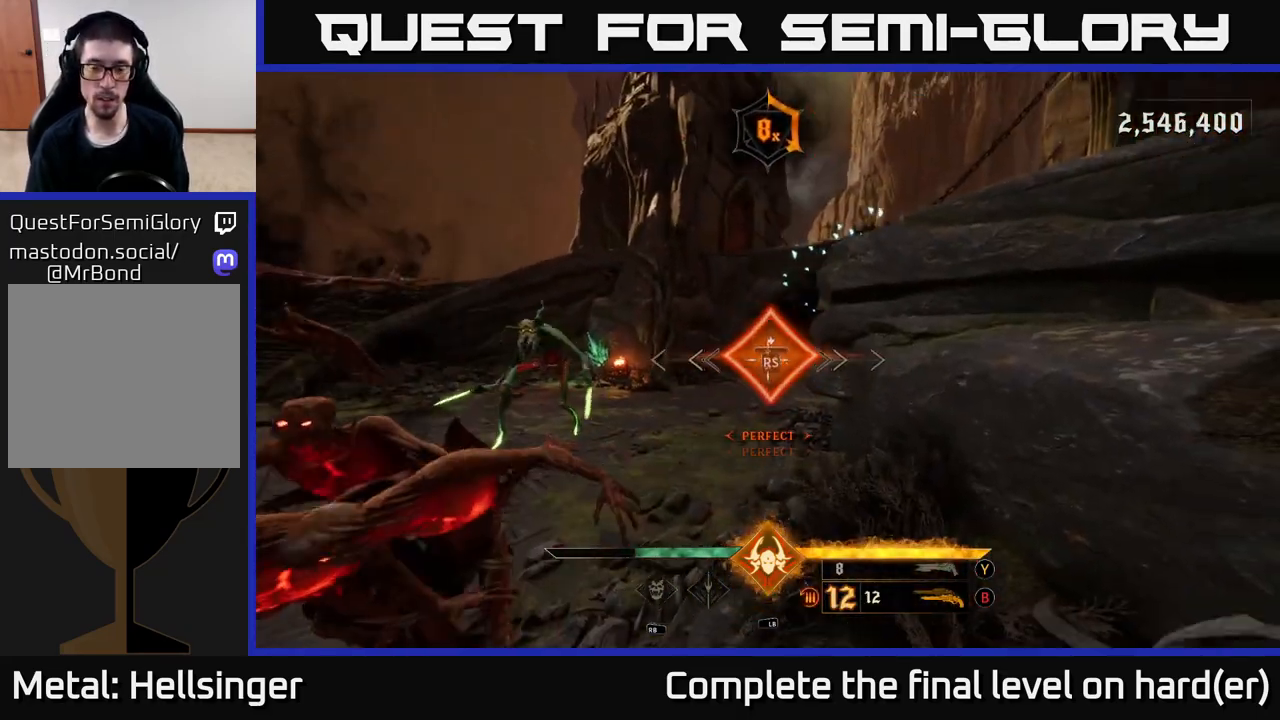
{"buttons": [], "left_stick": "up-right", "right_stick": "down-right", "events": [[167, "right_stick", "right"], [200, "left_stick", "up-right"], [350, "right_stick", "down-right"]]}
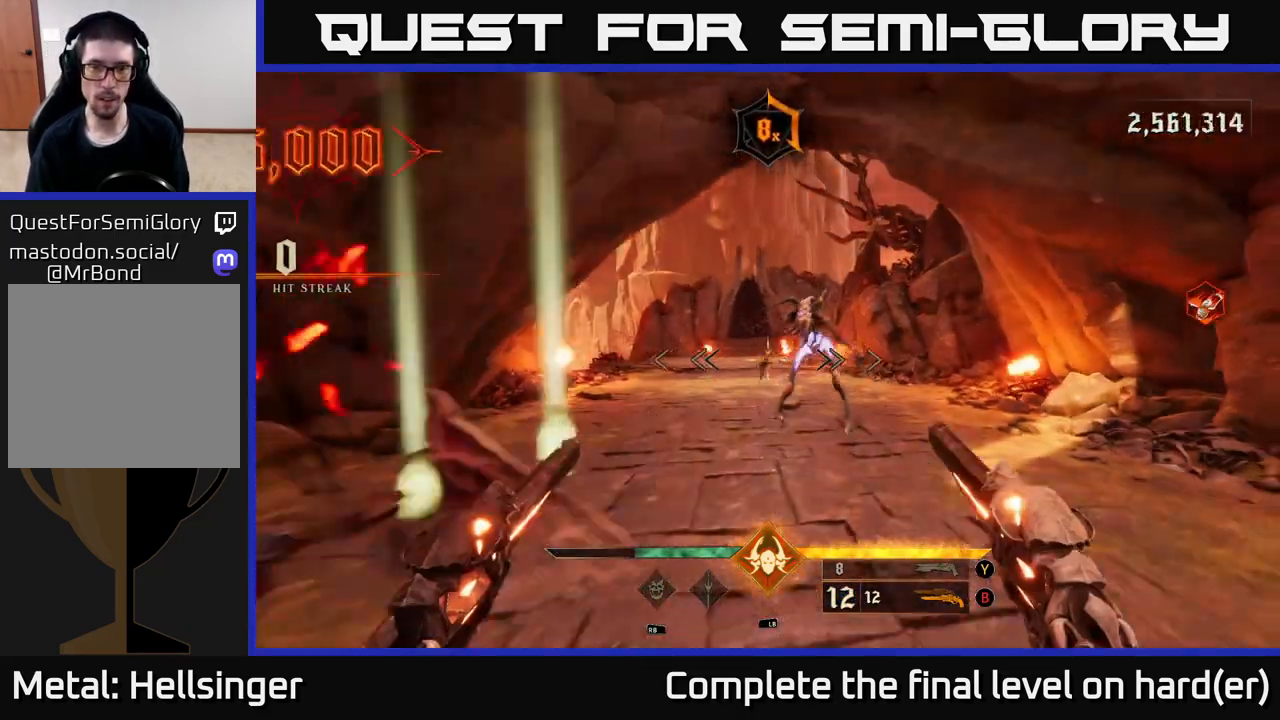
{"buttons": [], "left_stick": "up-left", "right_stick": "right", "events": [[17, "right_stick", "center"], [167, "right_stick", "up-right"], [200, "R2", "down"], [233, "L2", "down"], [267, "left_stick", "up-left"], [267, "right_stick", "center"], [317, "R2", "up"], [383, "L2", "up"], [400, "right_stick", "right"]]}
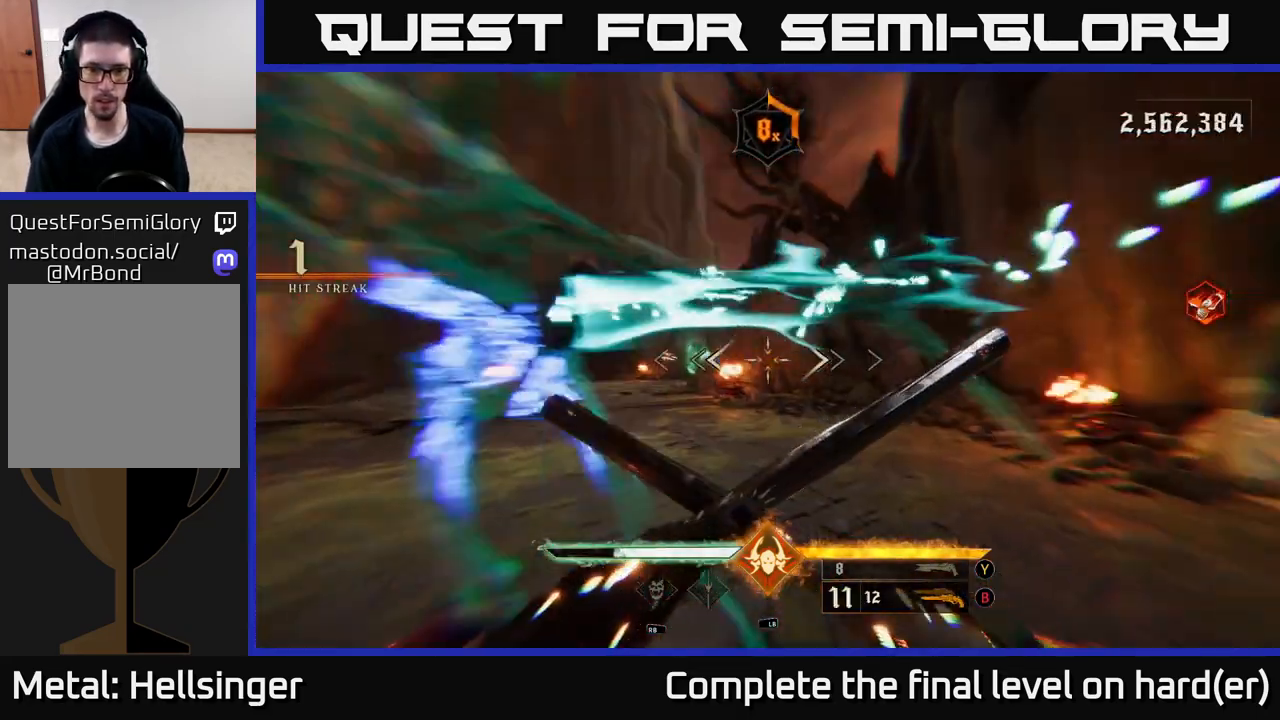
{"buttons": [], "left_stick": "down-left", "right_stick": "right", "events": [[100, "left_stick", "left"], [167, "L2", "down"], [167, "R2", "down"], [217, "left_stick", "down-left"], [233, "R2", "up"], [267, "L2", "up"]]}
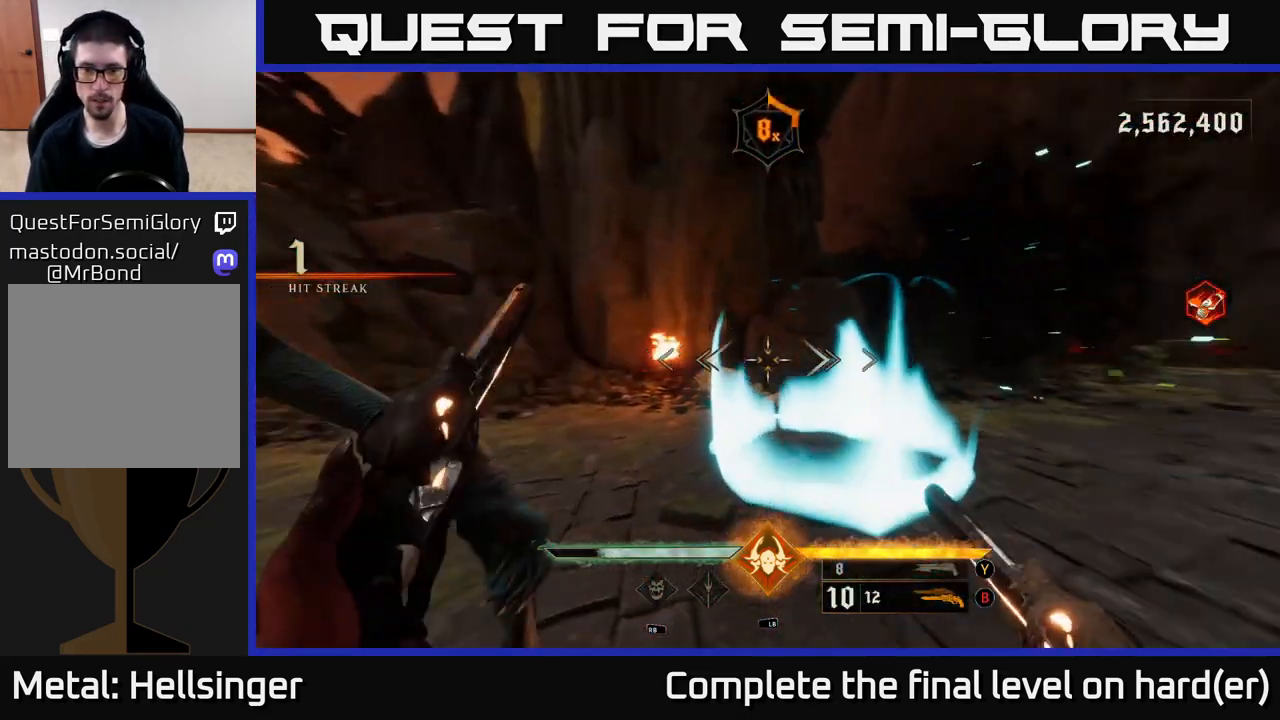
{"buttons": [], "left_stick": "down-left", "right_stick": "right", "events": [[33, "L2", "down"], [67, "right_stick", "center"], [133, "Y", "down"], [200, "L2", "up"], [200, "Y", "up"], [367, "right_stick", "right"]]}
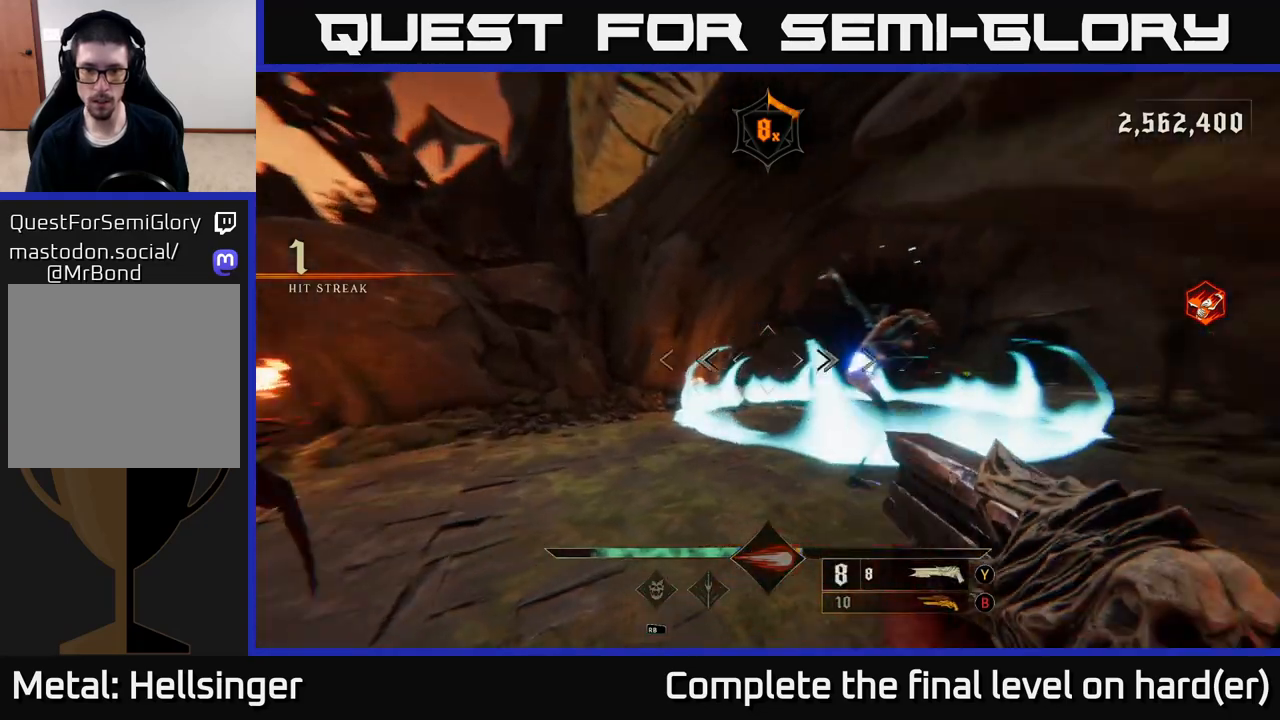
{"buttons": [], "left_stick": "down-left", "right_stick": "center", "events": [[133, "R2", "down"], [233, "R2", "up"], [250, "right_stick", "center"], [383, "A", "down"], [467, "A", "up"]]}
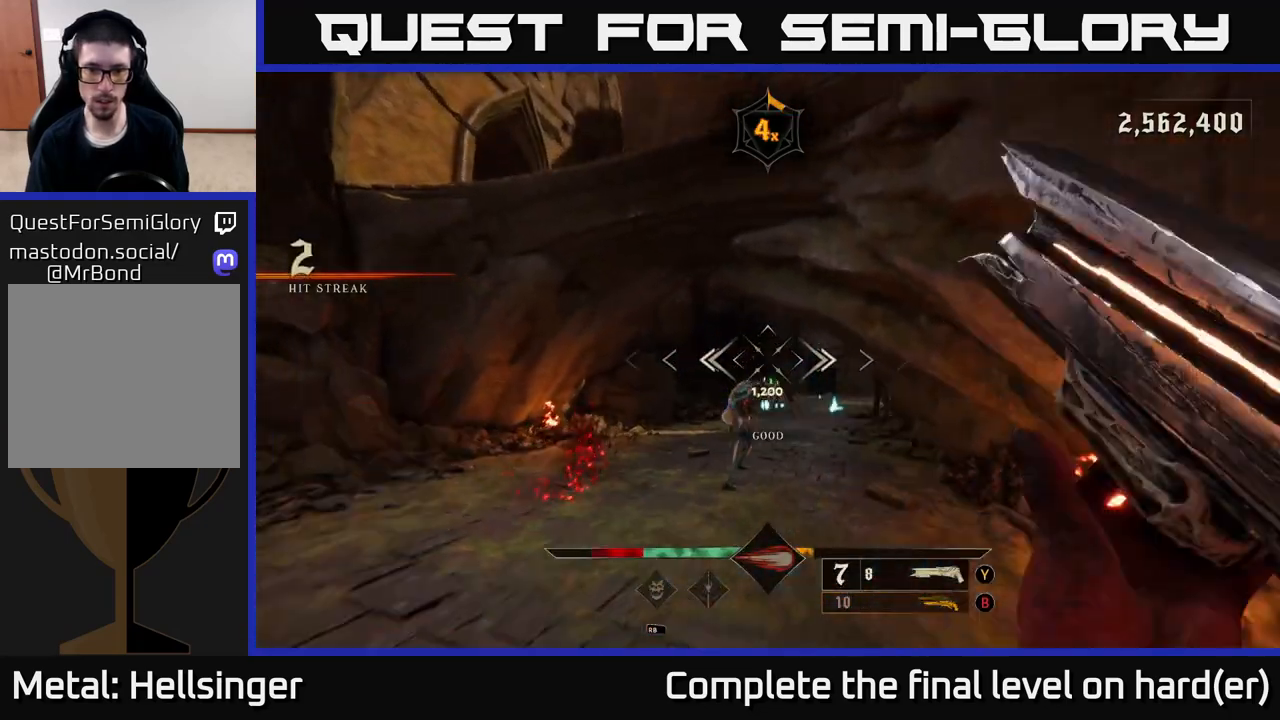
{"buttons": [], "left_stick": "down-left", "right_stick": "right", "events": [[83, "right_stick", "down"], [133, "left_stick", "up-left"], [250, "right_stick", "center"], [417, "right_stick", "right"], [483, "left_stick", "down-left"]]}
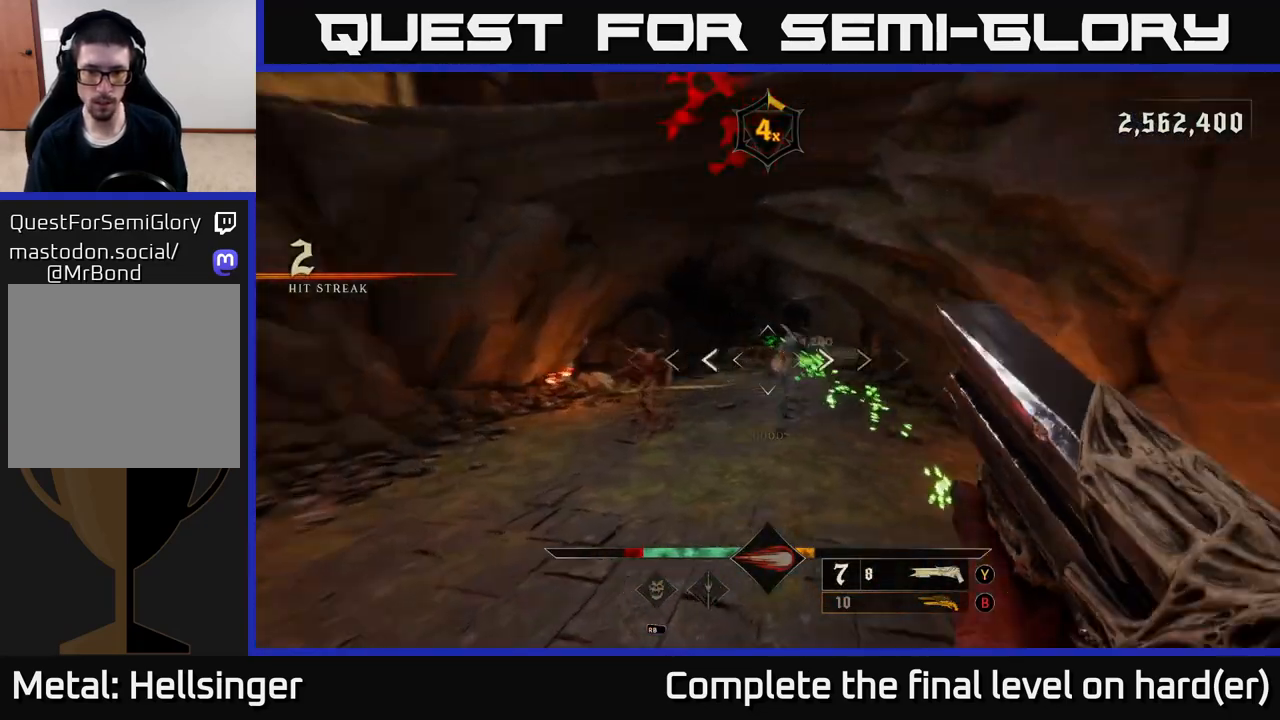
{"buttons": [], "left_stick": "down", "right_stick": "center", "events": [[33, "R2", "down"], [50, "L2", "down"], [100, "R2", "up"], [100, "right_stick", "center"], [167, "L2", "up"], [217, "left_stick", "down"], [317, "right_stick", "up"], [433, "right_stick", "center"]]}
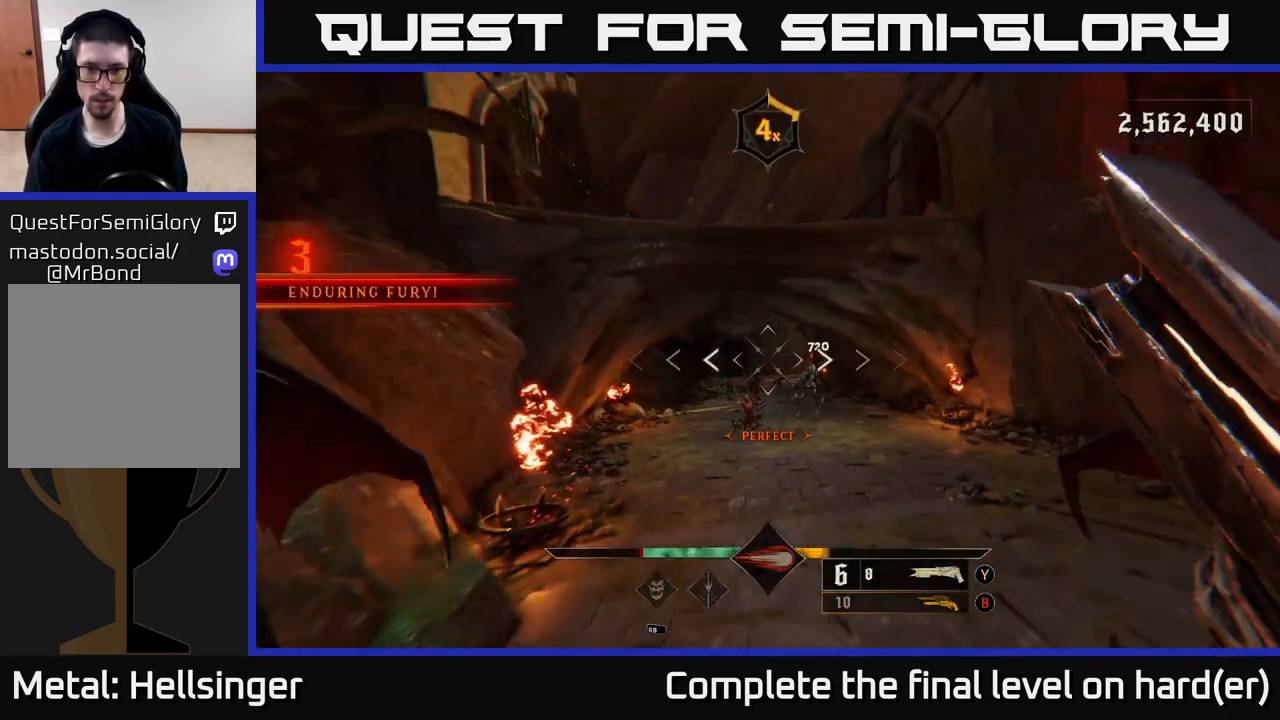
{"buttons": ["R2"], "left_stick": "right", "right_stick": "down-left", "events": [[300, "left_stick", "center"], [450, "left_stick", "right"], [450, "right_stick", "down-left"], [483, "R2", "down"]]}
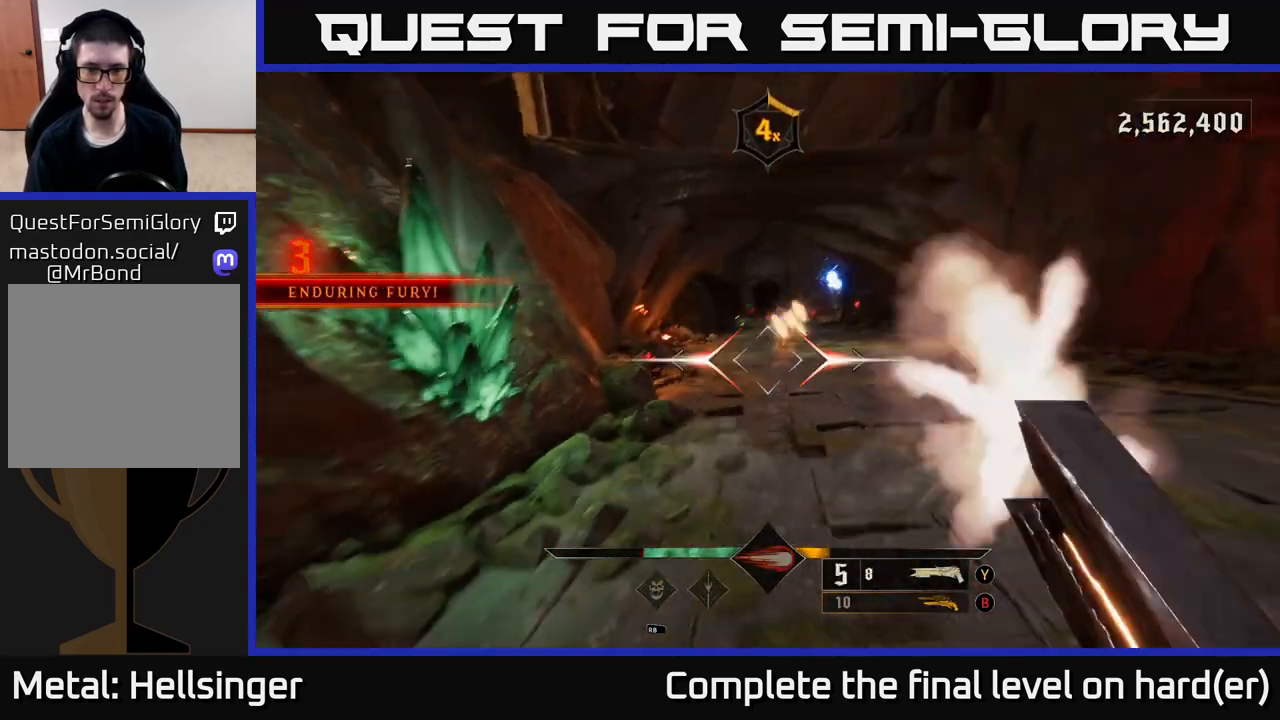
{"buttons": [], "left_stick": "up-right", "right_stick": "center", "events": [[33, "right_stick", "center"], [83, "R2", "up"], [317, "right_stick", "up"], [333, "left_stick", "up-right"], [400, "right_stick", "center"]]}
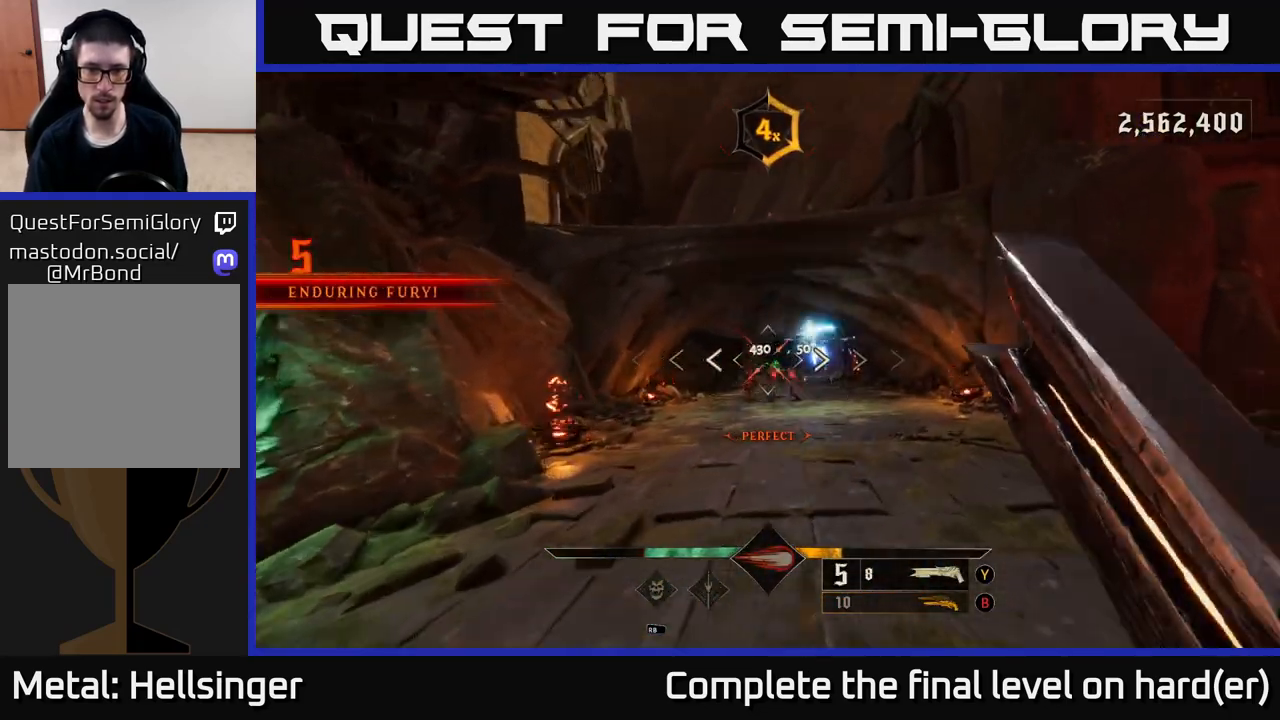
{"buttons": [], "left_stick": "right", "right_stick": "center", "events": [[117, "left_stick", "right"], [217, "right_stick", "down-left"], [317, "right_stick", "center"], [400, "R2", "down"], [500, "R2", "up"]]}
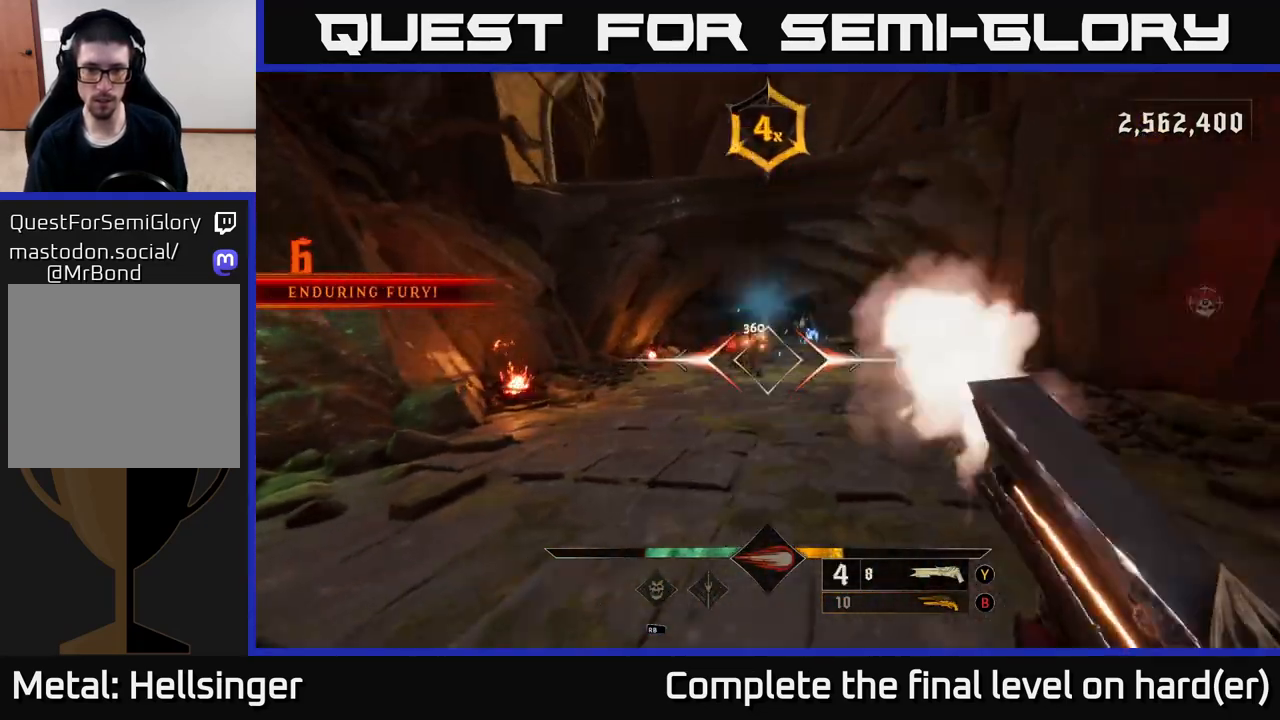
{"buttons": [], "left_stick": "up-left", "right_stick": "center", "events": [[233, "A", "down"], [283, "left_stick", "up"], [317, "A", "up"], [333, "left_stick", "up-left"], [400, "A", "down"], [500, "A", "up"]]}
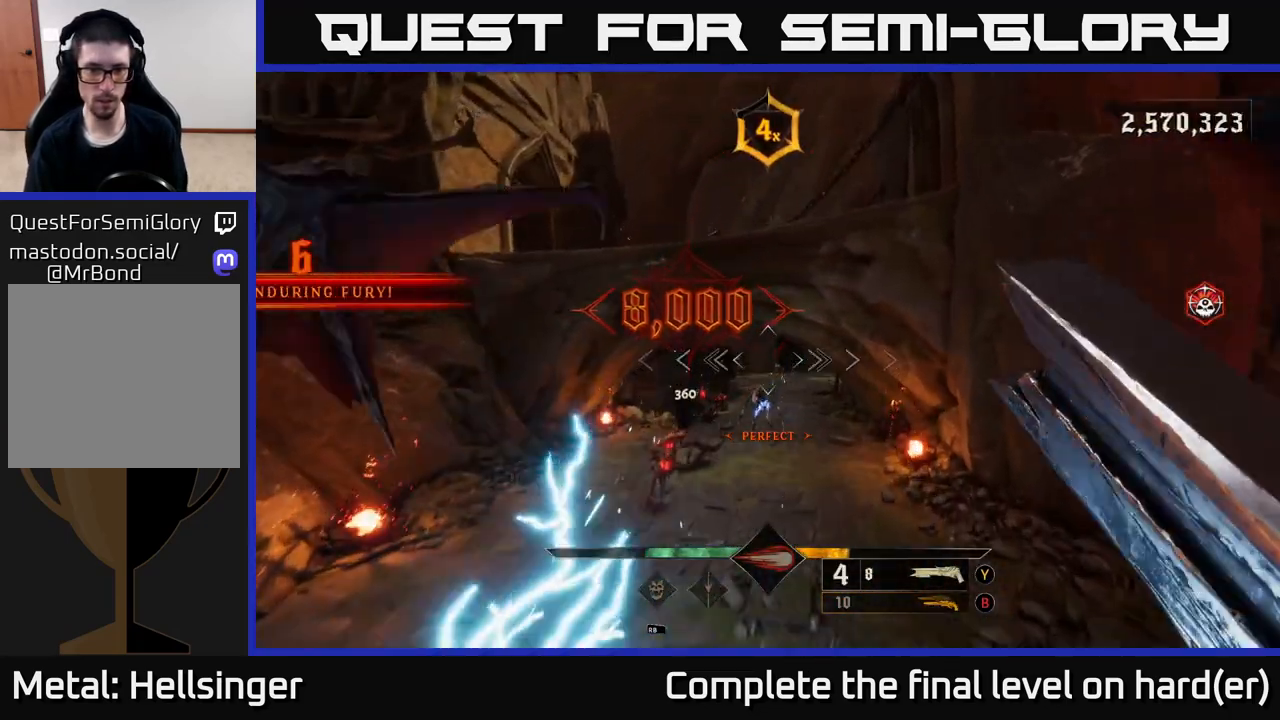
{"buttons": ["L2"], "left_stick": "down-left", "right_stick": "center", "events": [[17, "left_stick", "left"], [117, "right_stick", "down"], [333, "left_stick", "down-left"], [350, "R2", "down"], [383, "right_stick", "down-right"], [400, "L2", "down"], [433, "R2", "up"], [483, "right_stick", "center"]]}
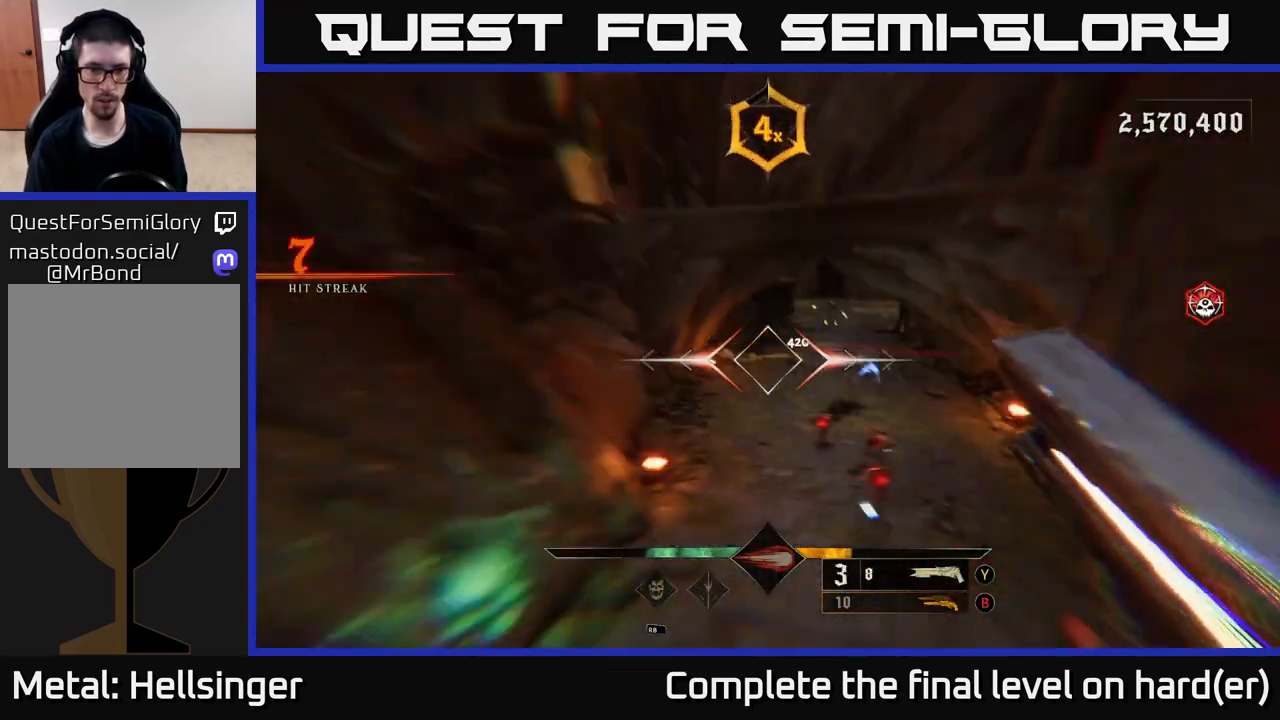
{"buttons": [], "left_stick": "right", "right_stick": "center", "events": [[50, "L2", "up"], [67, "right_stick", "up-right"], [117, "left_stick", "down"], [250, "right_stick", "center"], [267, "left_stick", "down-right"], [367, "left_stick", "right"]]}